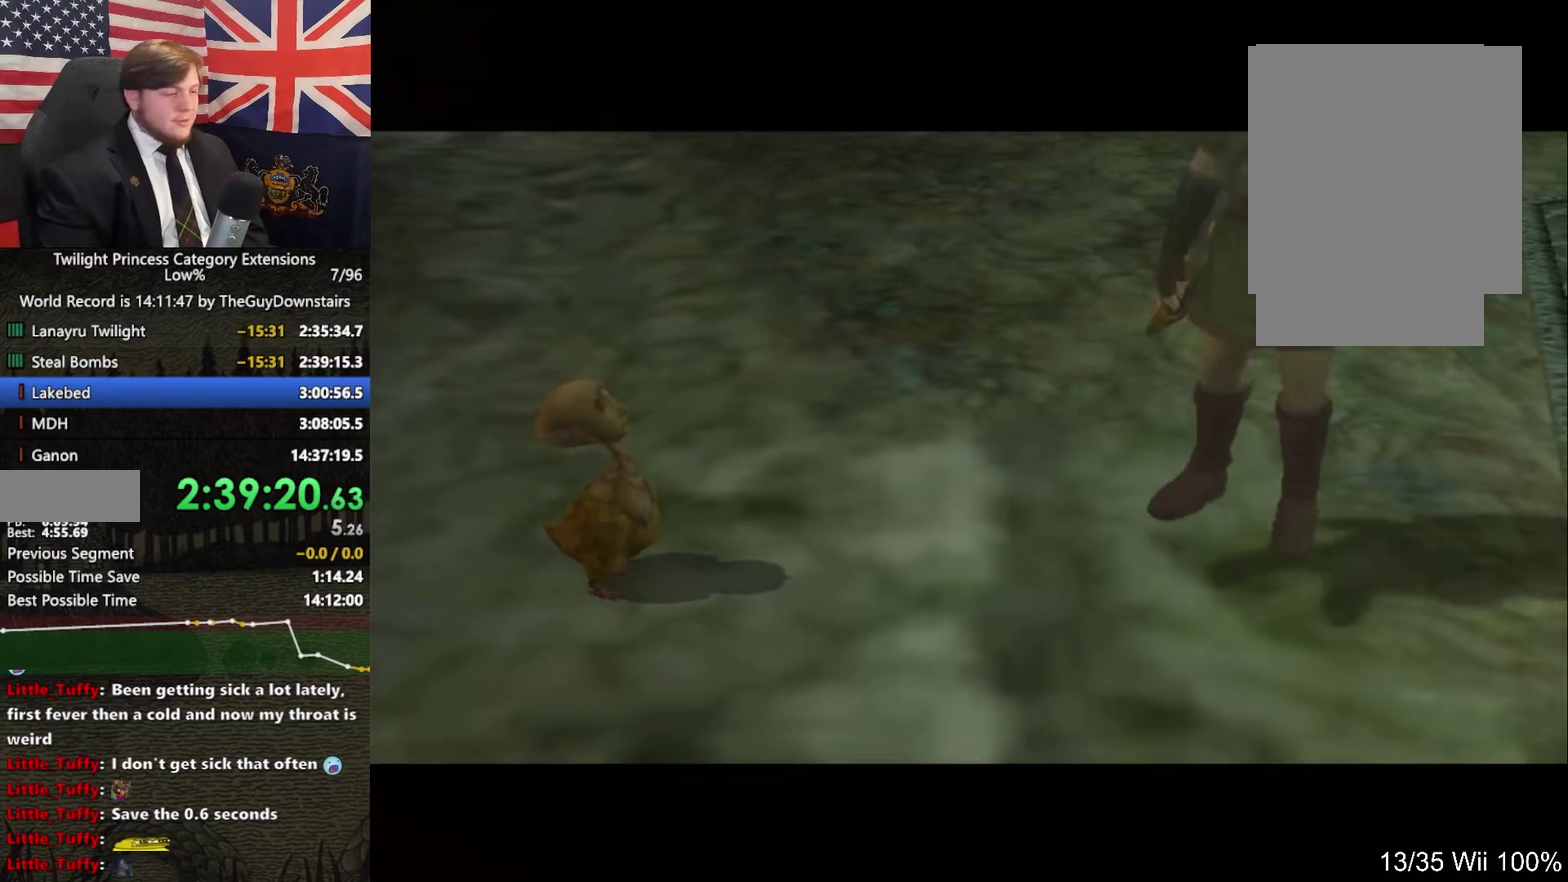
Gameplay with a controller (Nintendo layout); each line is a JSON object with the inputs held at the frame after it. "events" lists button and stick changes between this image and that frame as [ms after this image, input, new state], when the widget could be followed in between. This overlay highlights the sticks when they move; stick clicks (L3 R3) are not distinguishable. Not read: L3 R3.
{"buttons": ["A"], "left_stick": "center", "right_stick": "center", "events": [[267, "B", "down"], [300, "B", "up"], [333, "A", "down"], [367, "A", "up"], [433, "B", "down"], [500, "A", "down"], [500, "B", "up"]]}
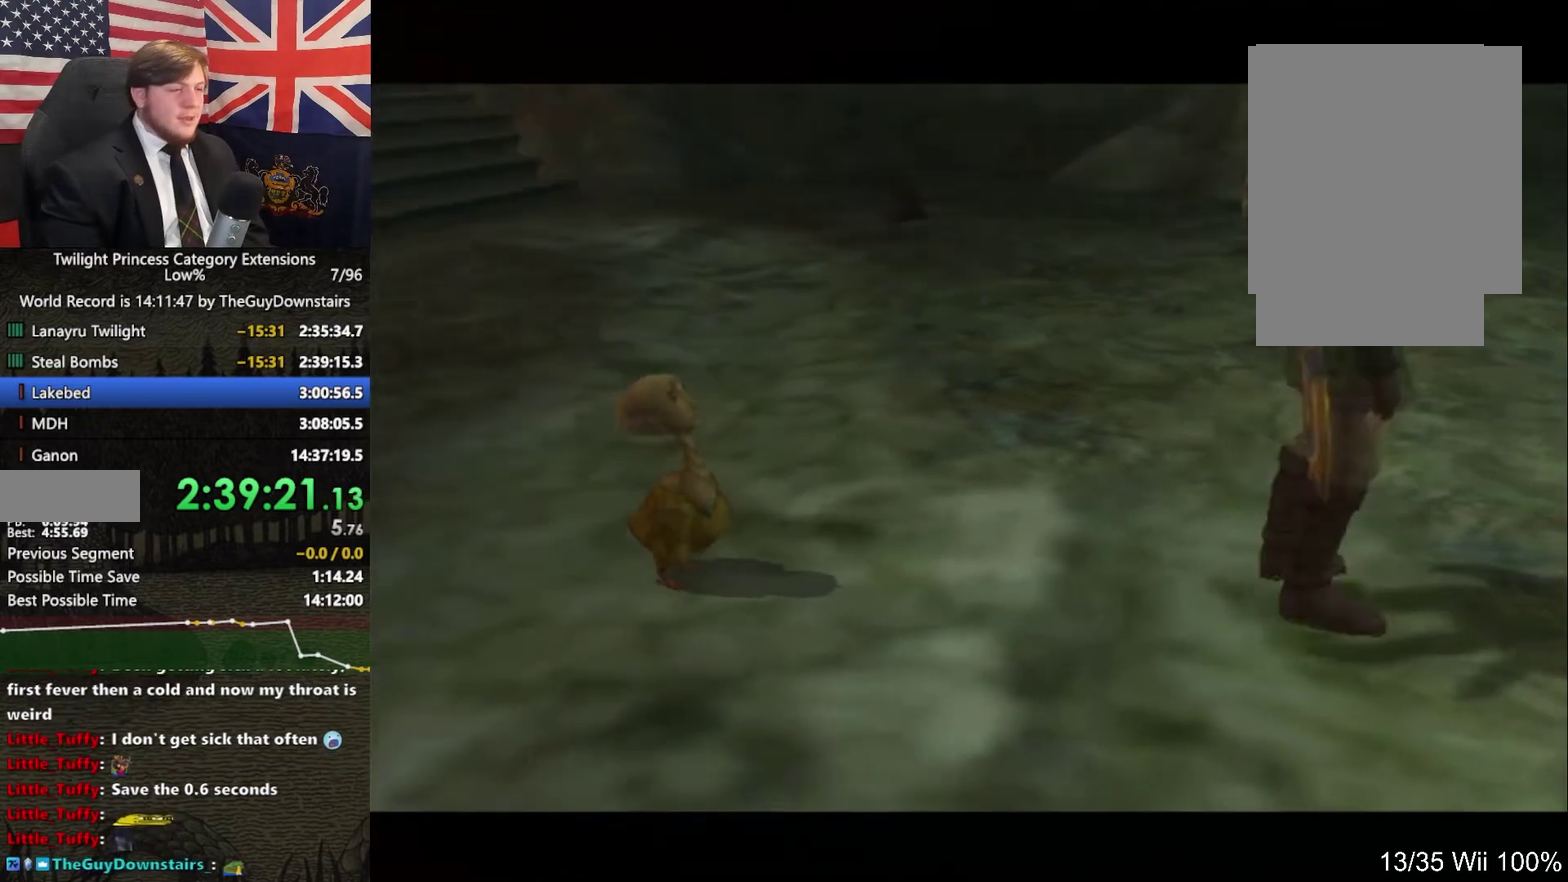
{"buttons": ["B"], "left_stick": "center", "right_stick": "center", "events": [[67, "A", "up"], [100, "B", "down"], [200, "A", "down"], [200, "B", "up"], [267, "A", "up"], [300, "B", "down"], [333, "A", "down"], [333, "B", "up"], [400, "A", "up"], [467, "B", "down"]]}
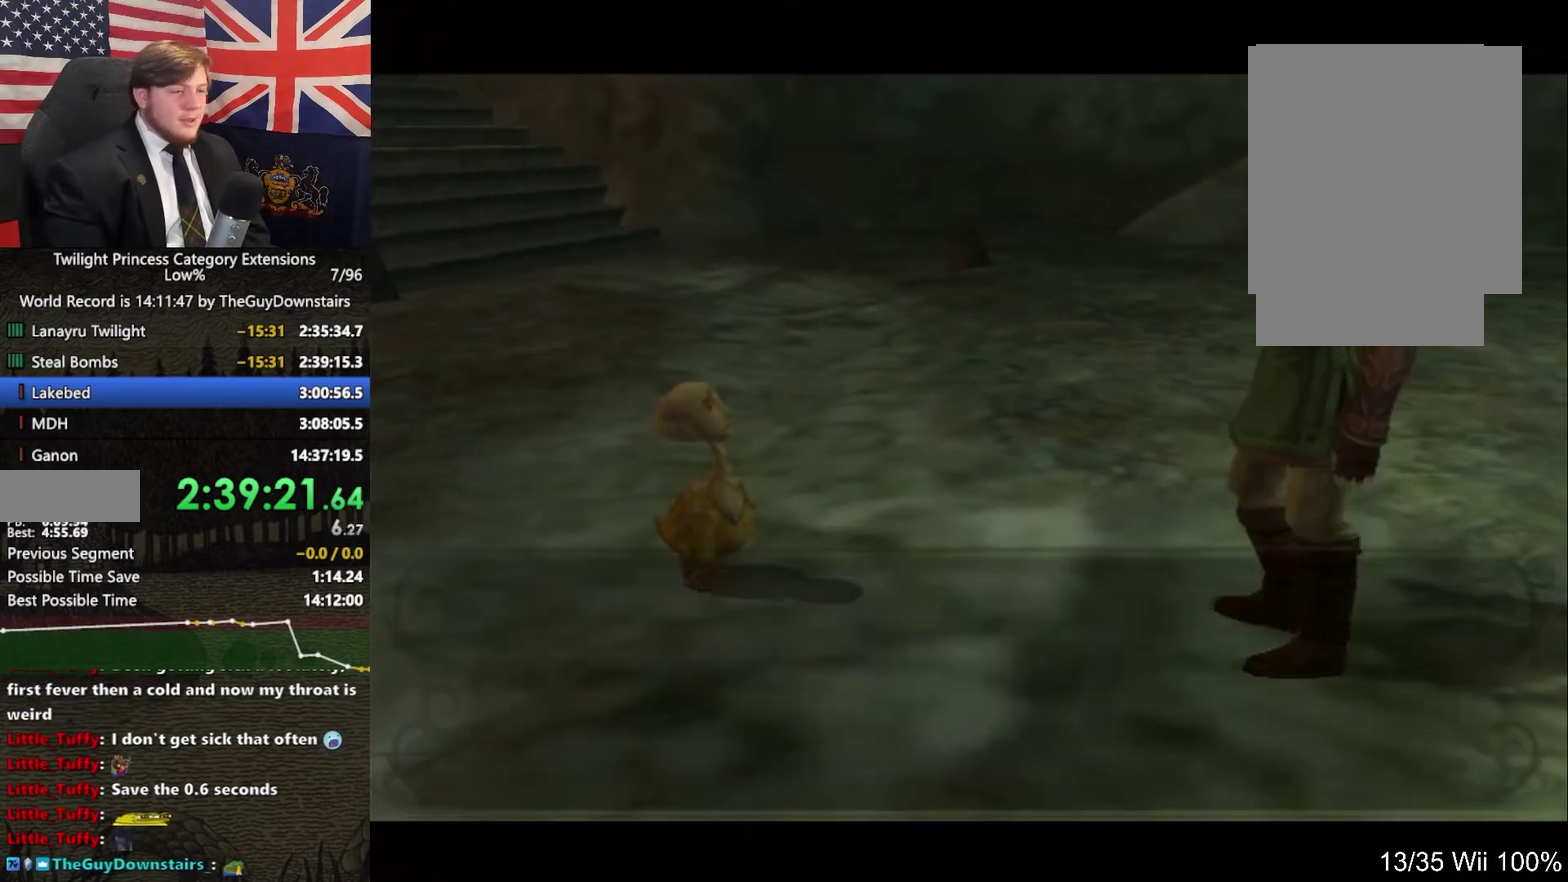
{"buttons": [], "left_stick": "center", "right_stick": "center", "events": [[33, "A", "down"], [33, "B", "up"], [67, "A", "up"], [133, "B", "down"], [167, "A", "down"], [167, "B", "up"], [200, "A", "up"], [233, "B", "down"], [300, "A", "down"], [300, "B", "up"], [333, "A", "up"], [367, "B", "down"], [400, "A", "down"], [400, "B", "up"], [467, "A", "up"]]}
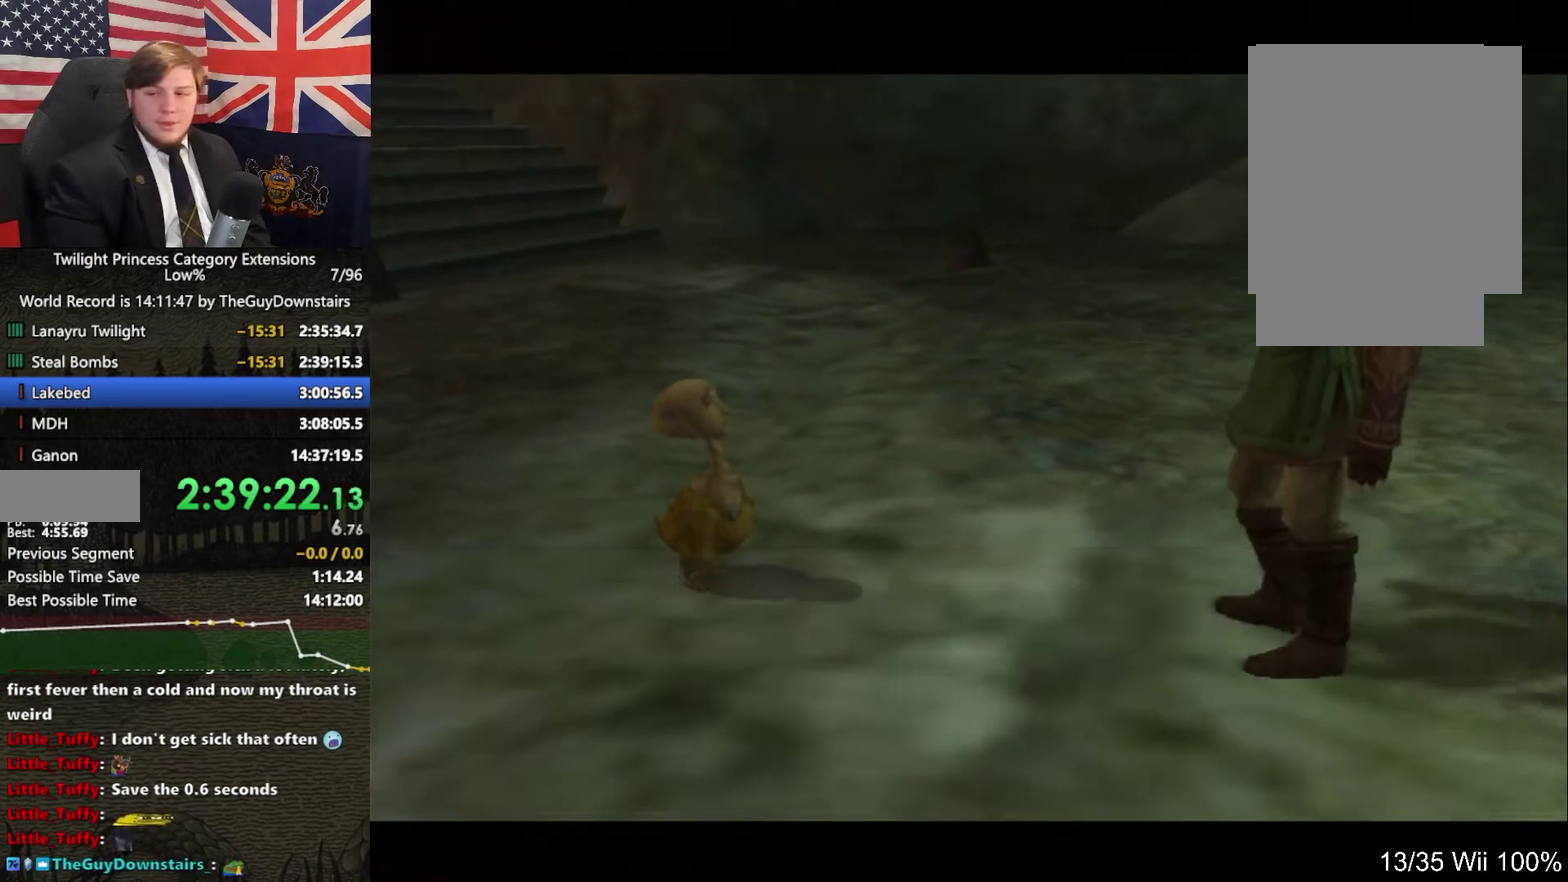
{"buttons": [], "left_stick": "center", "right_stick": "left", "events": [[100, "right_stick", "left"]]}
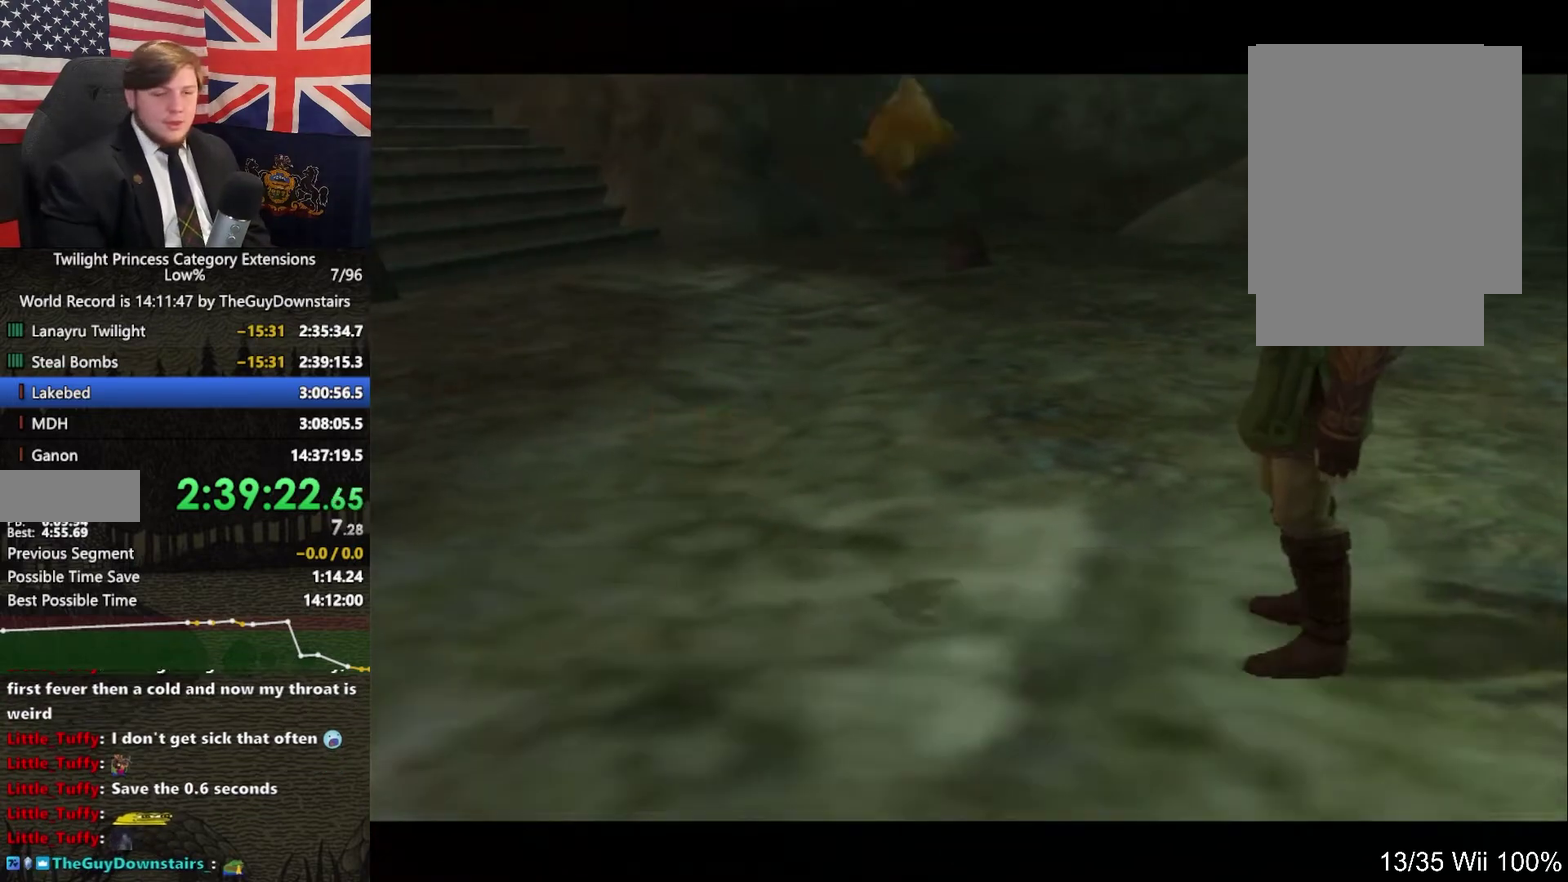
{"buttons": [], "left_stick": "down-right", "right_stick": "left", "events": [[467, "left_stick", "down-right"]]}
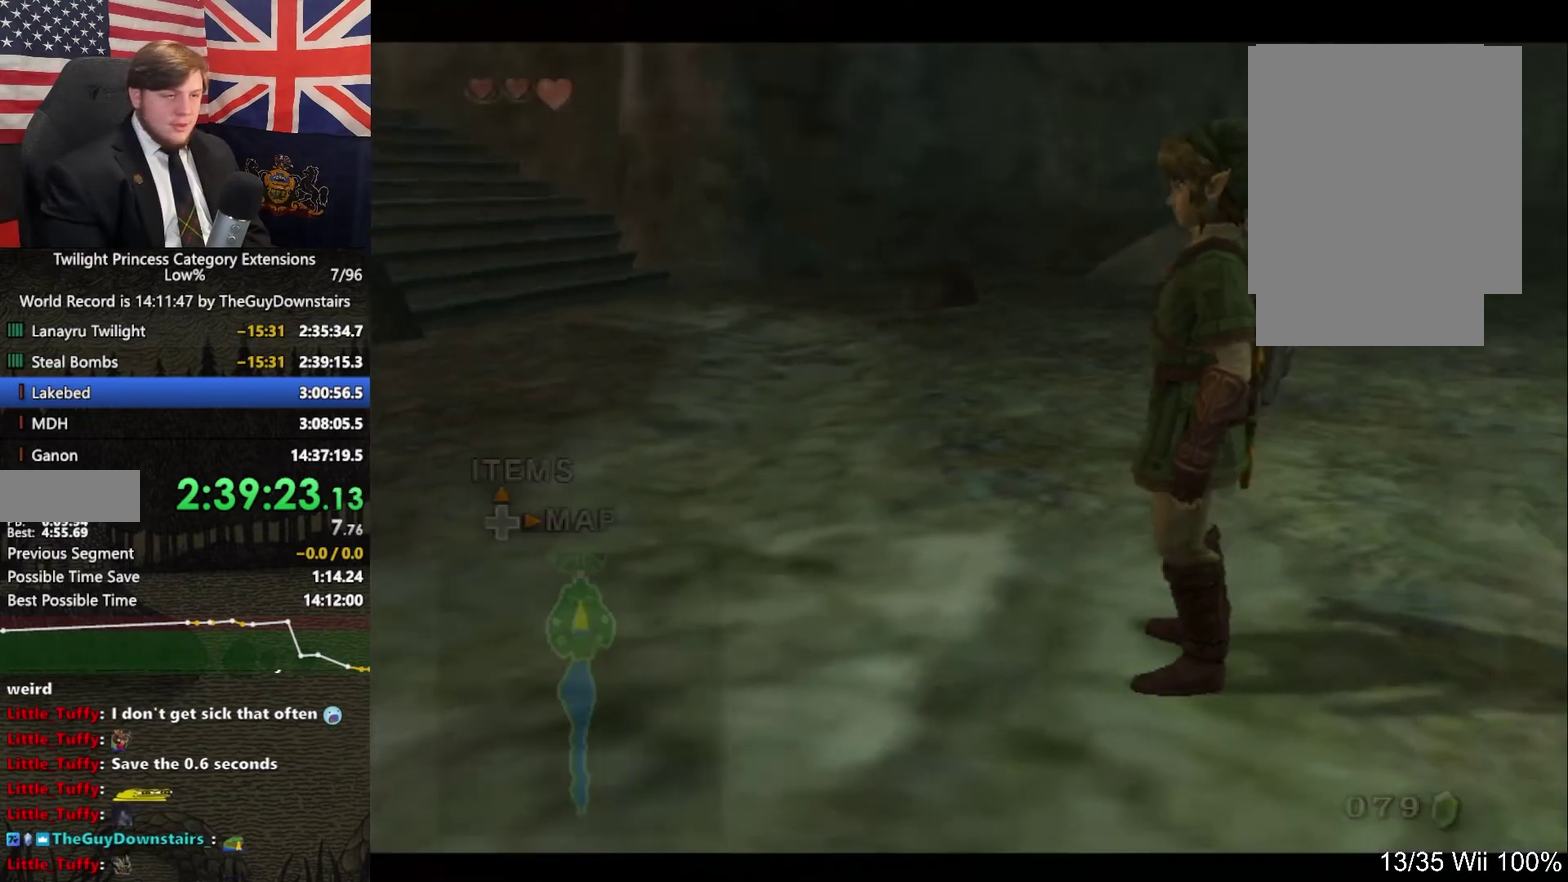
{"buttons": [], "left_stick": "down-right", "right_stick": "center", "events": [[233, "right_stick", "center"], [300, "X", "down"], [367, "X", "up"]]}
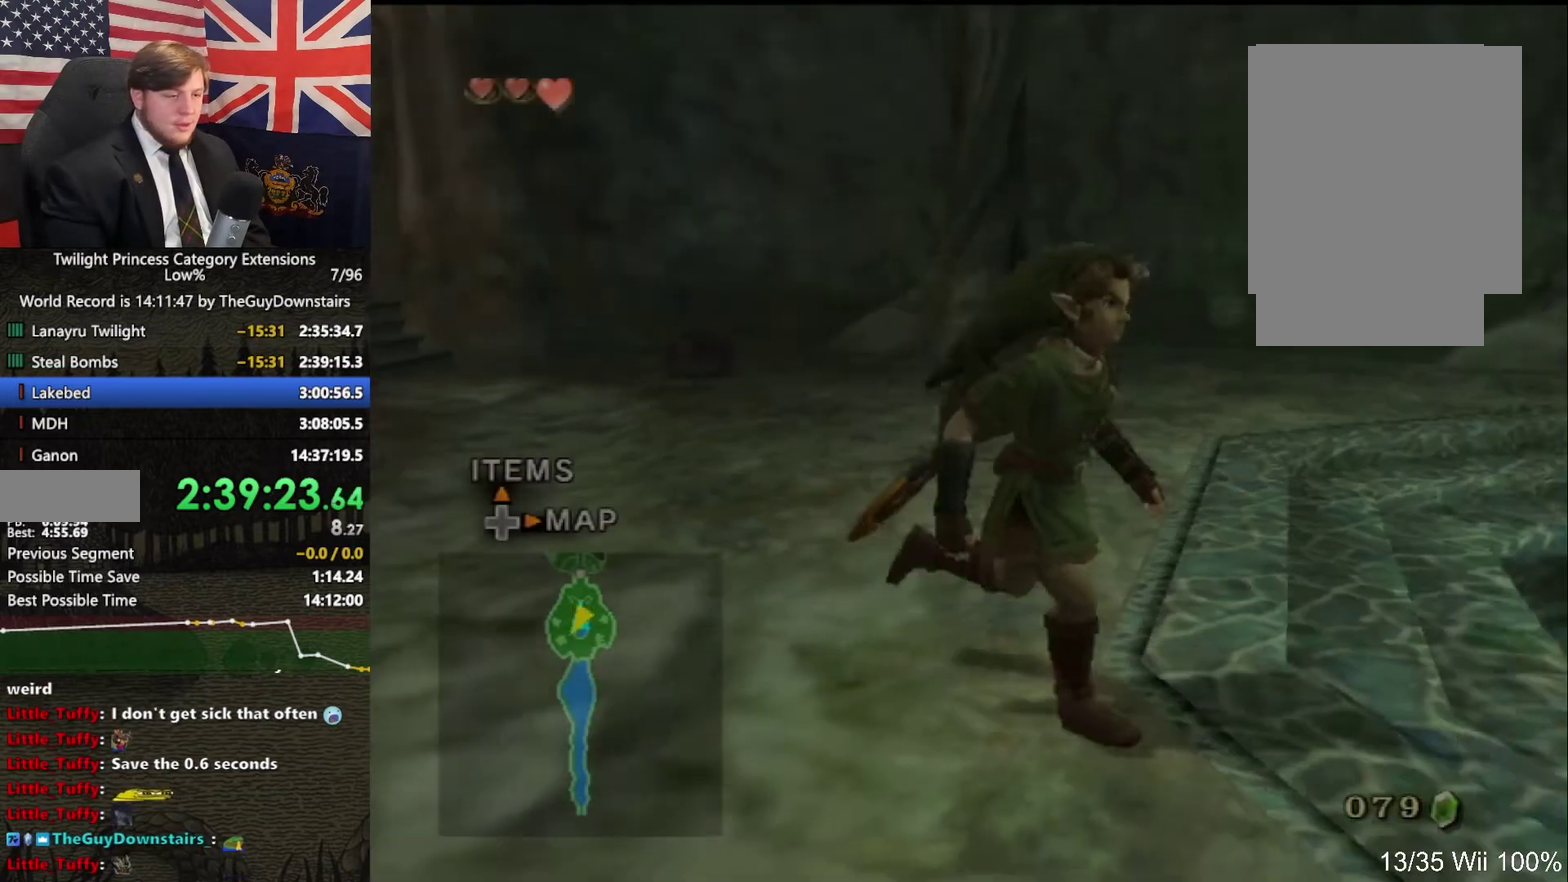
{"buttons": [], "left_stick": "center", "right_stick": "center", "events": [[33, "left_stick", "center"], [33, "right_stick", "left"], [200, "left_stick", "up-right"], [233, "right_stick", "center"], [267, "left_stick", "up"], [433, "left_stick", "center"]]}